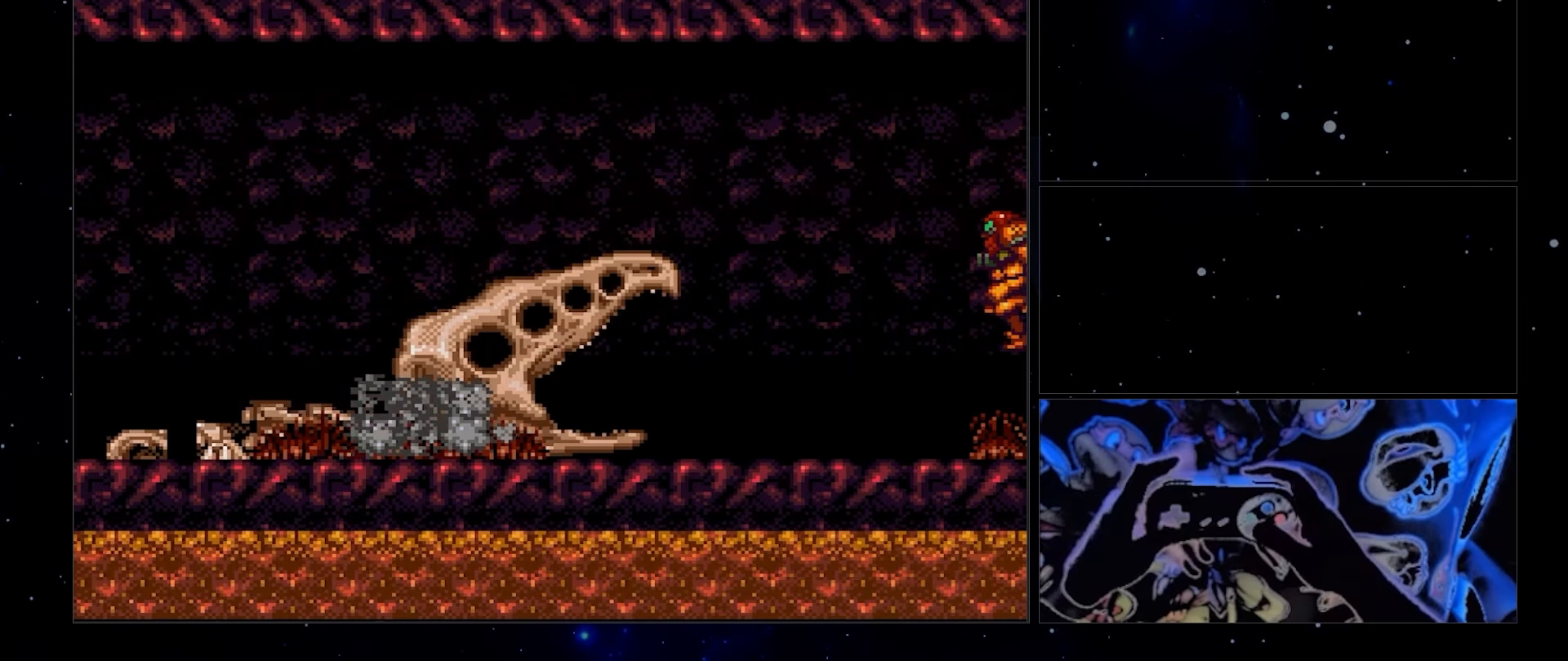
Gameplay with a controller (Nintendo layout); each line is a JSON object with the inputs held at the frame after it. "events" lists button and stick changes between this image and that frame as [ms after this image, input, new state], when the widget could be followed in between. Not read: A L3 R3 Y.
{"buttons": ["B"], "events": []}
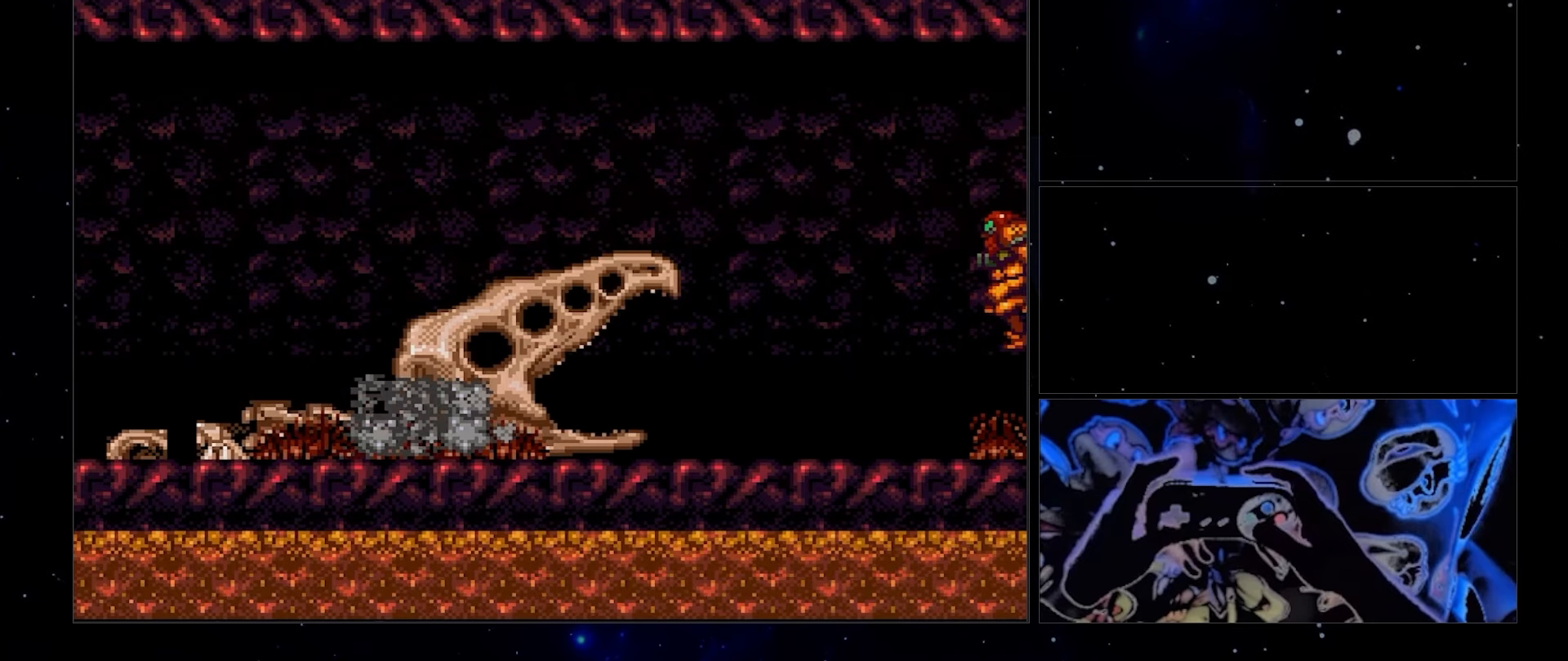
{"buttons": ["B"], "events": []}
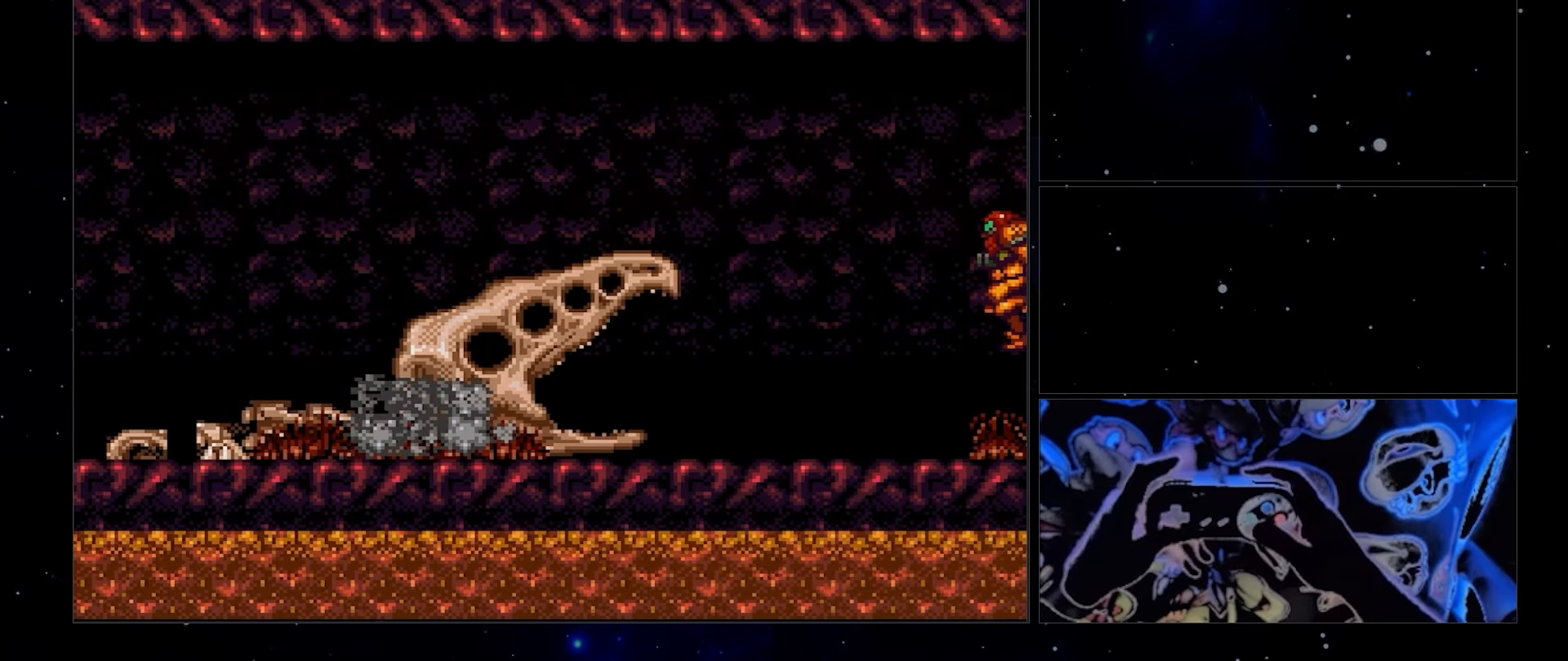
{"buttons": ["B"], "events": []}
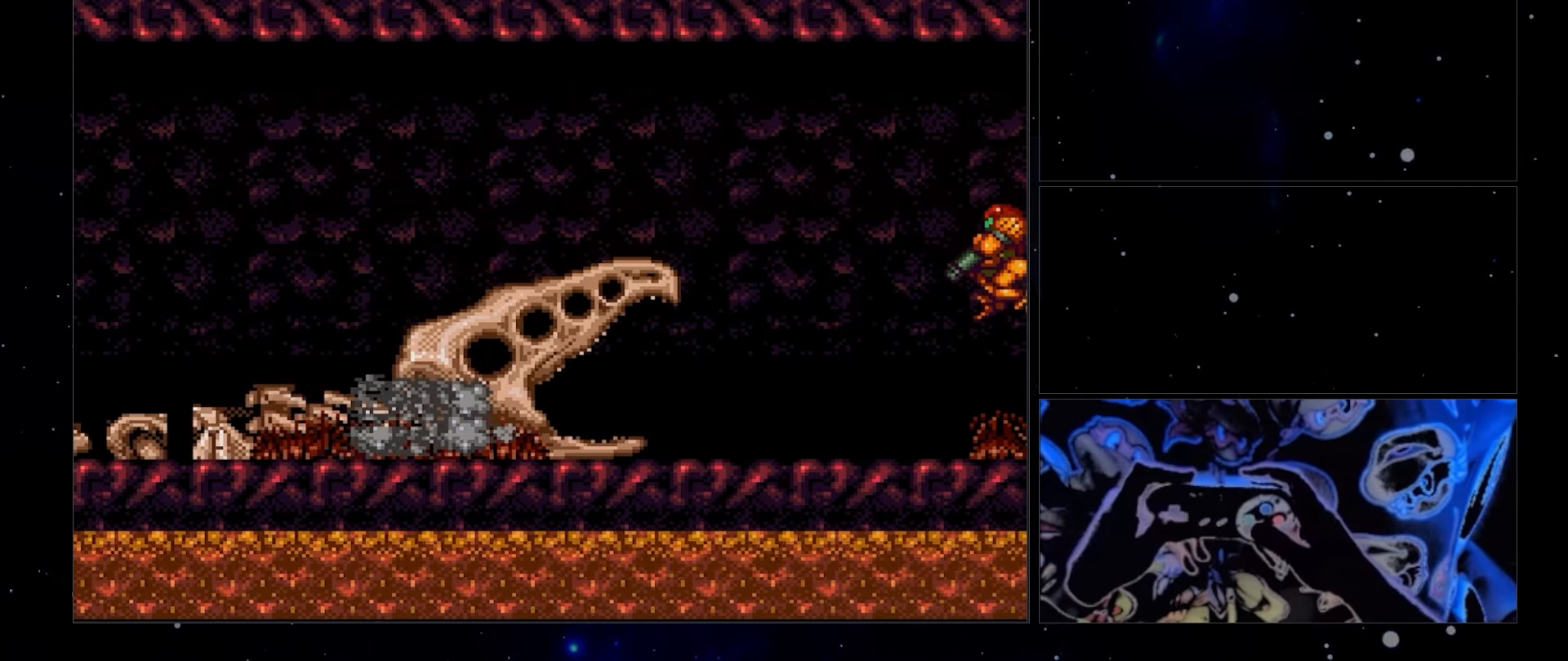
{"buttons": ["B", "L1"], "events": [[200, "L1", "down"]]}
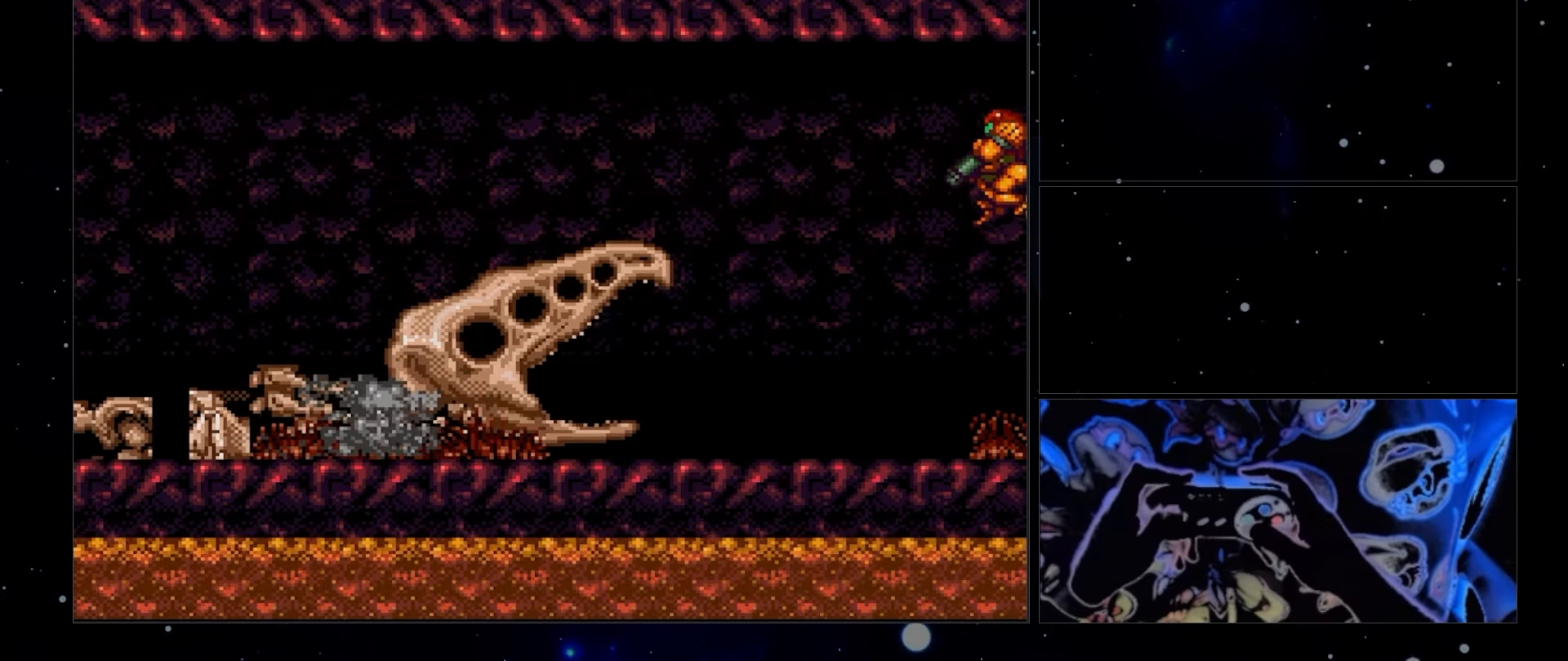
{"buttons": ["B", "L1"], "events": []}
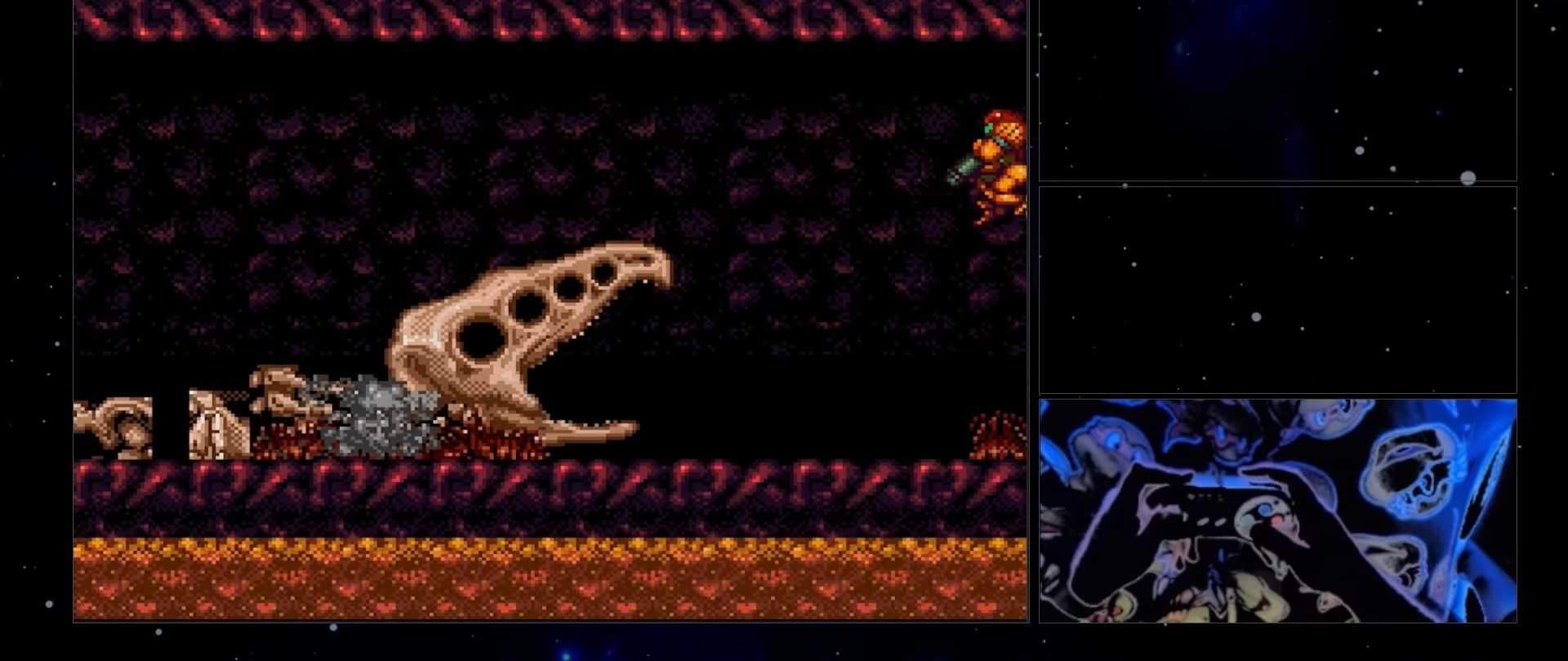
{"buttons": ["B", "L1"], "events": []}
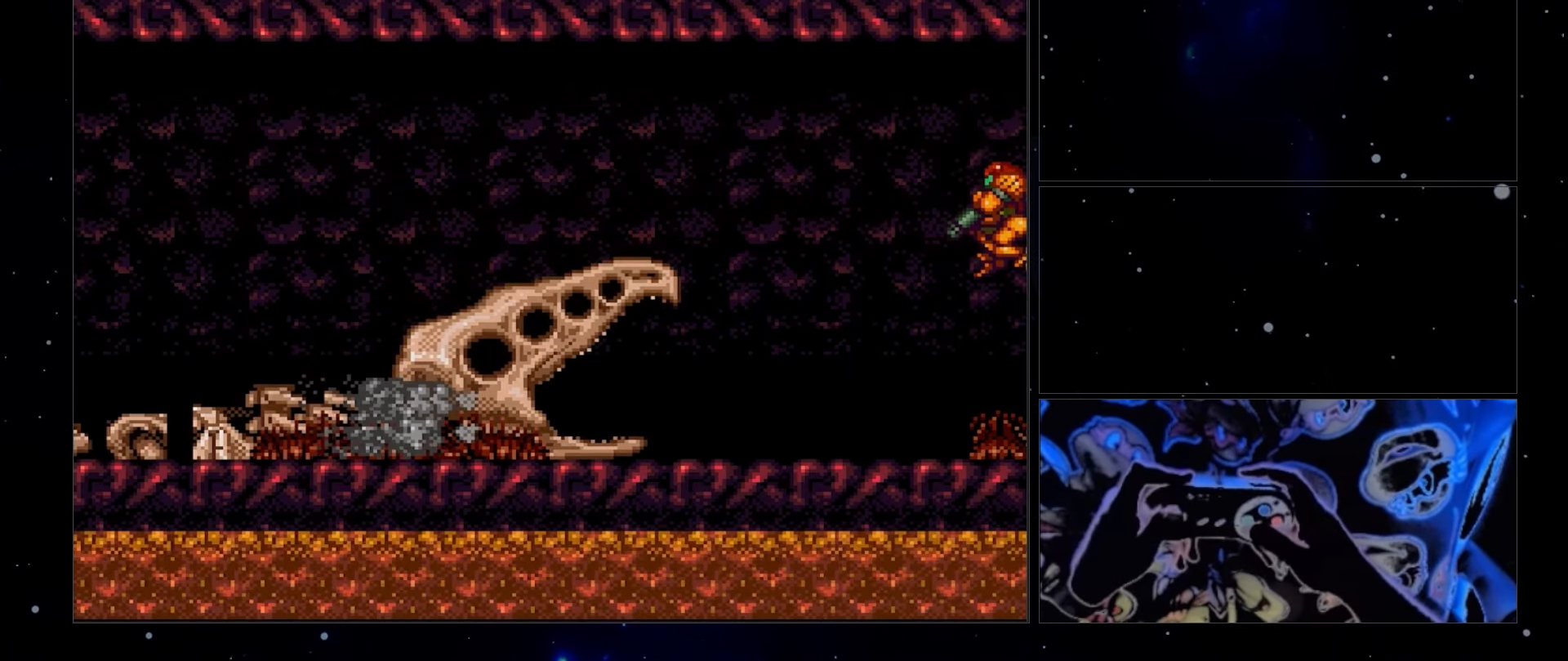
{"buttons": ["B", "L1"], "events": []}
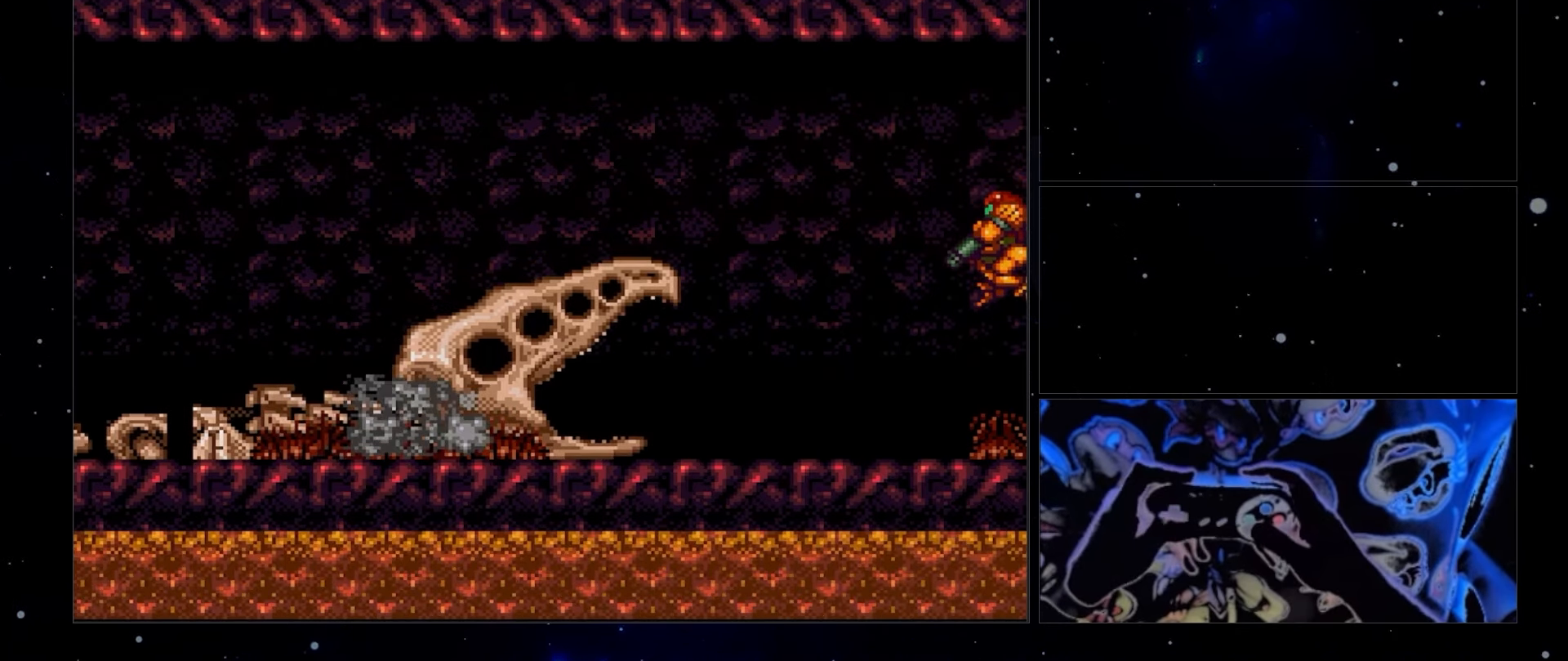
{"buttons": ["B"], "events": [[300, "L1", "up"]]}
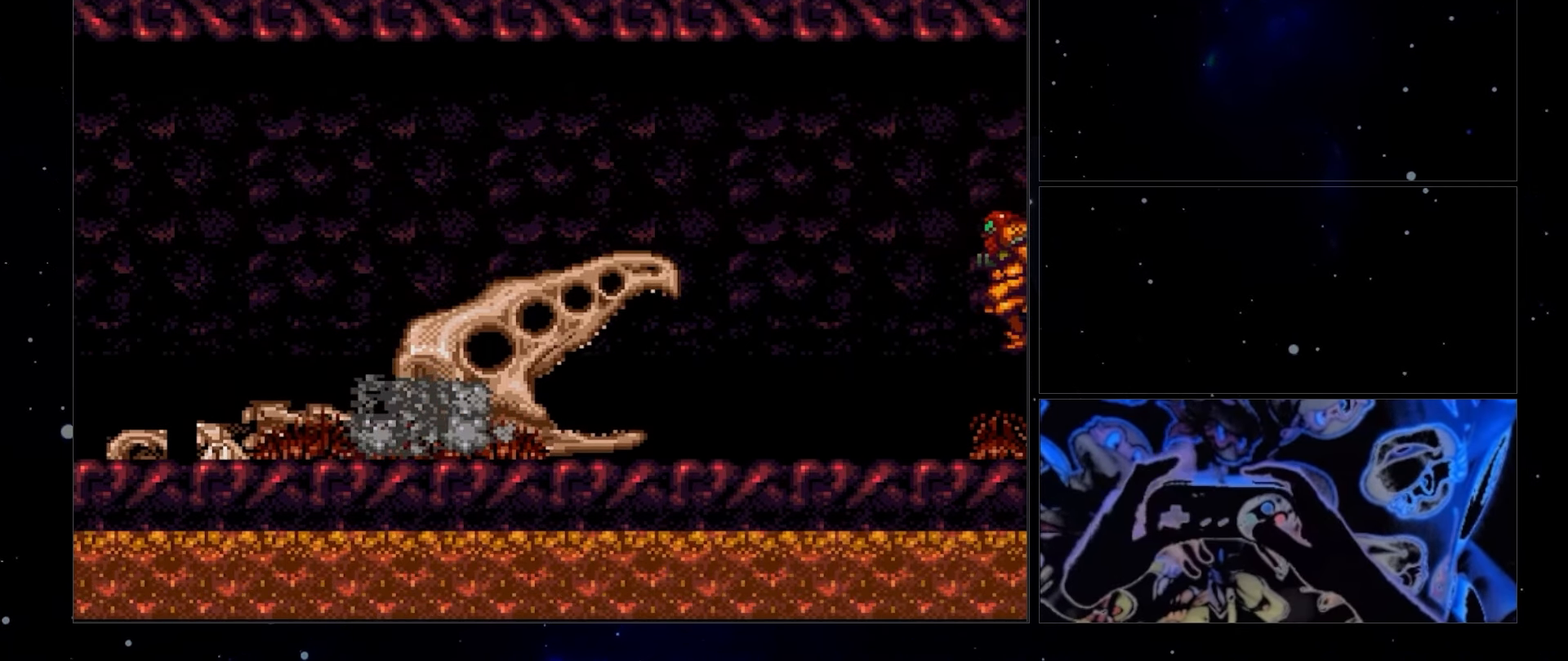
{"buttons": ["B"], "events": []}
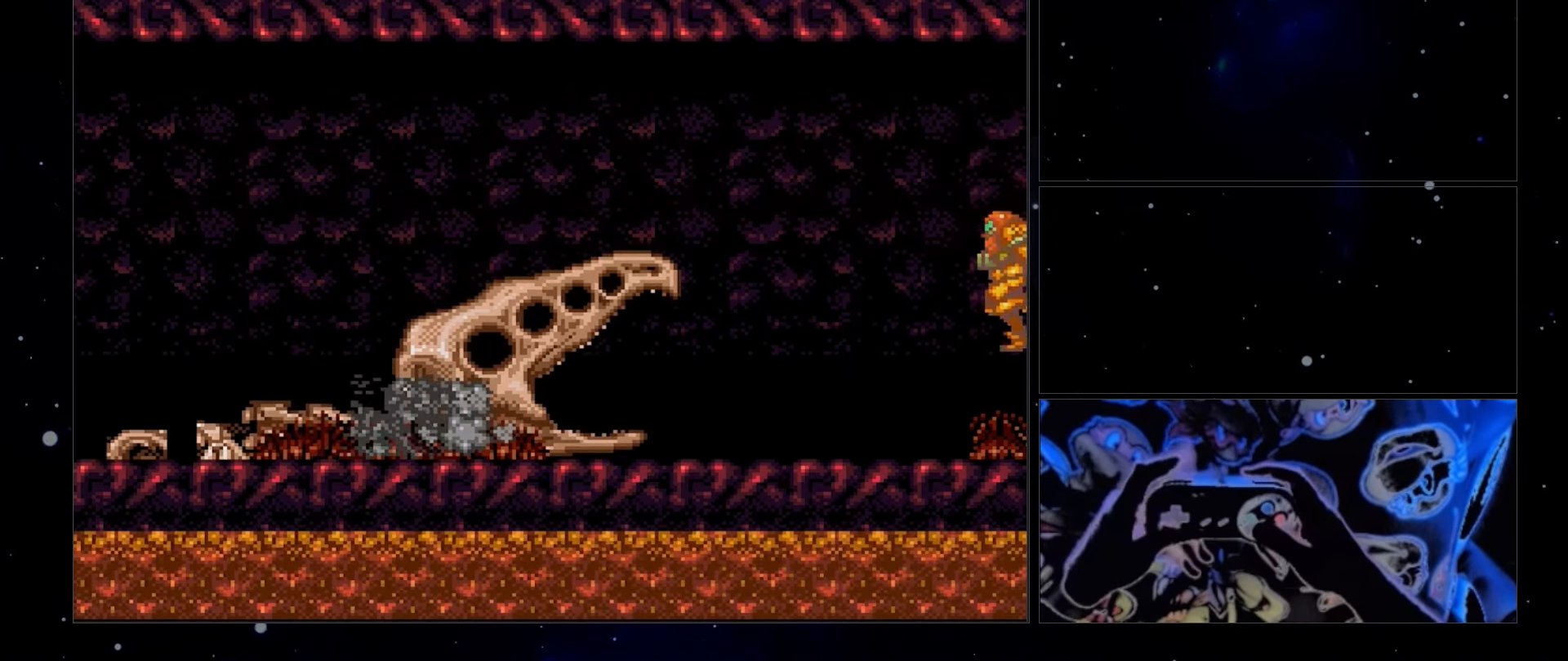
{"buttons": ["B", "DPAD_LEFT"], "events": [[450, "DPAD_LEFT", "down"]]}
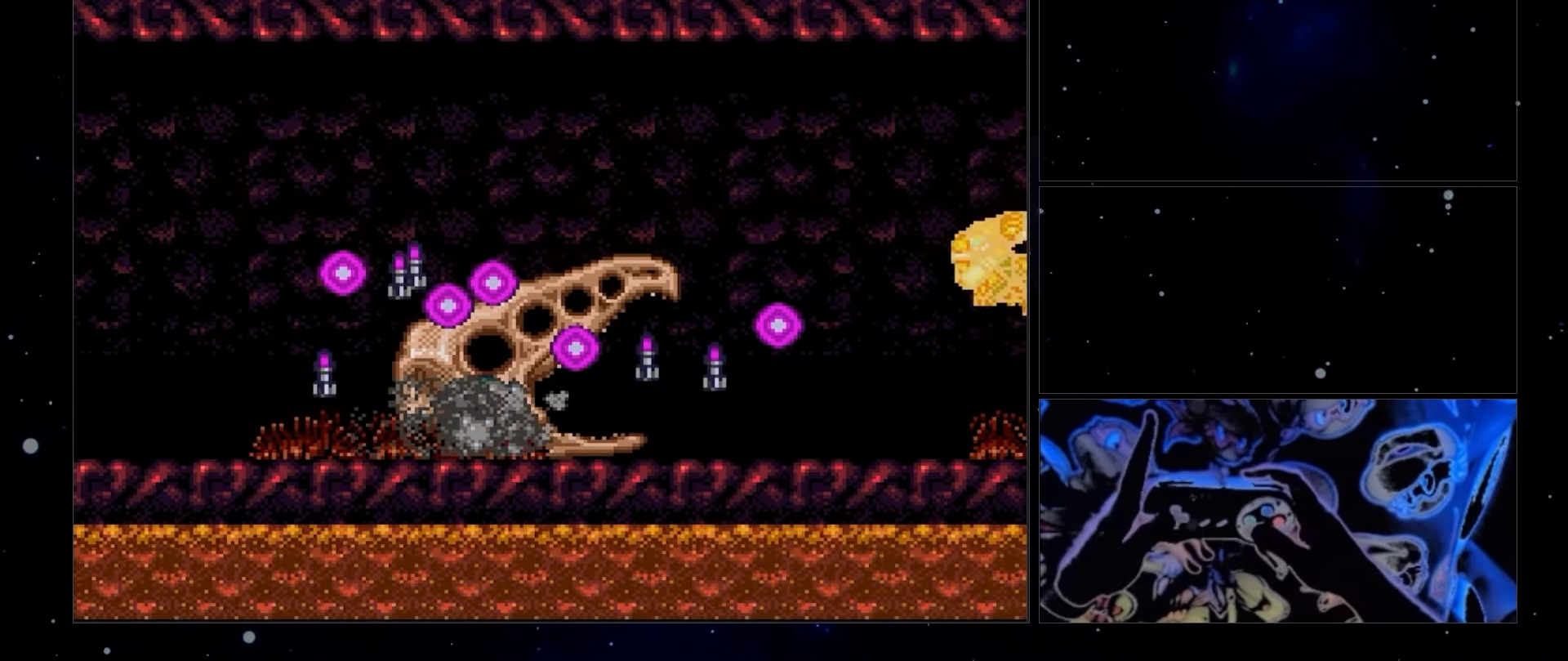
{"buttons": ["B", "DPAD_LEFT"], "events": []}
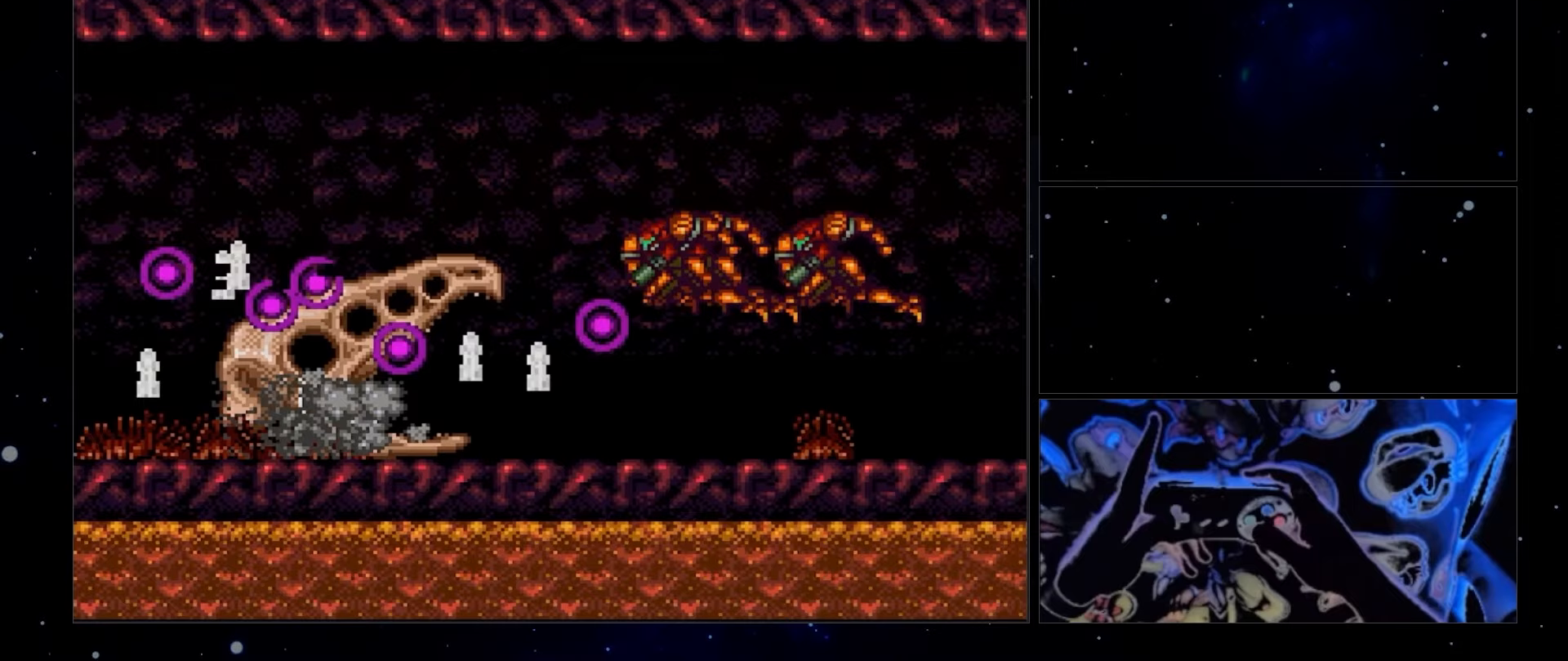
{"buttons": ["B", "DPAD_LEFT"], "events": []}
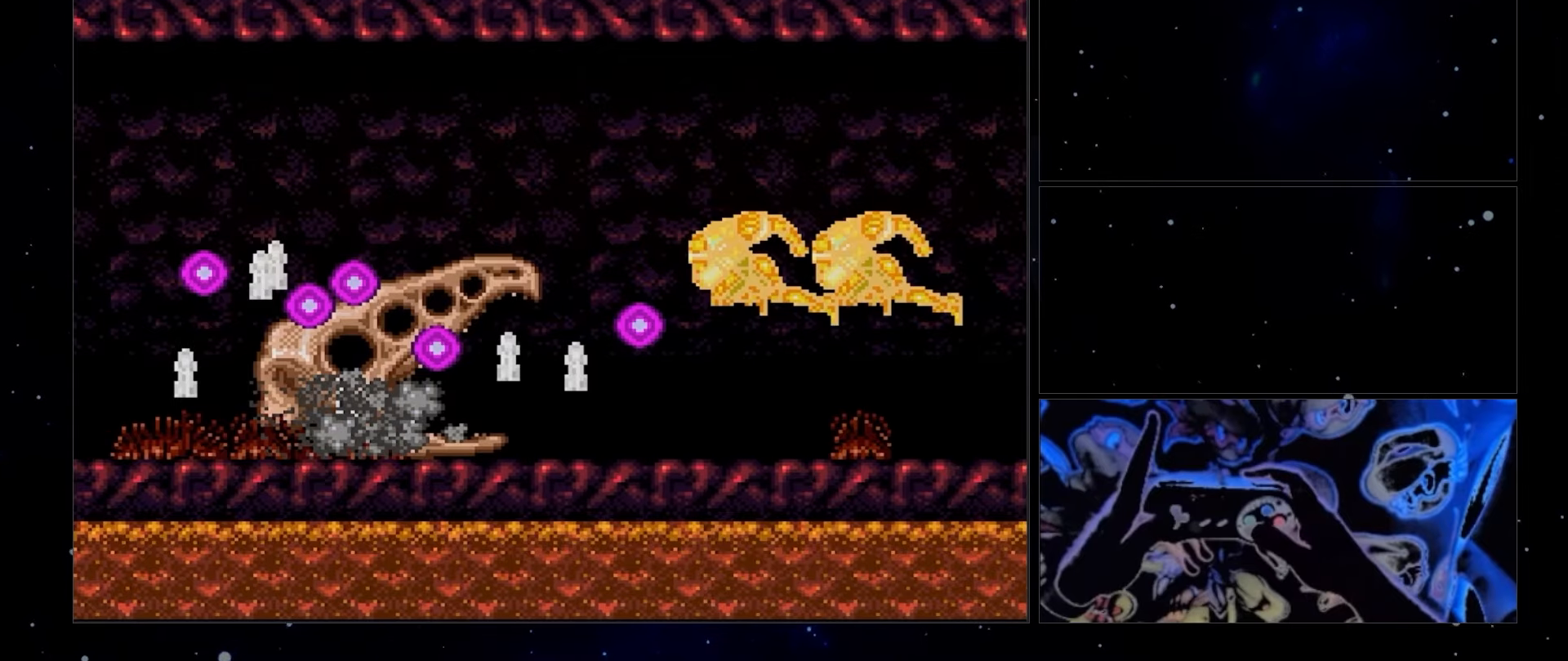
{"buttons": ["B"], "events": [[383, "DPAD_LEFT", "up"]]}
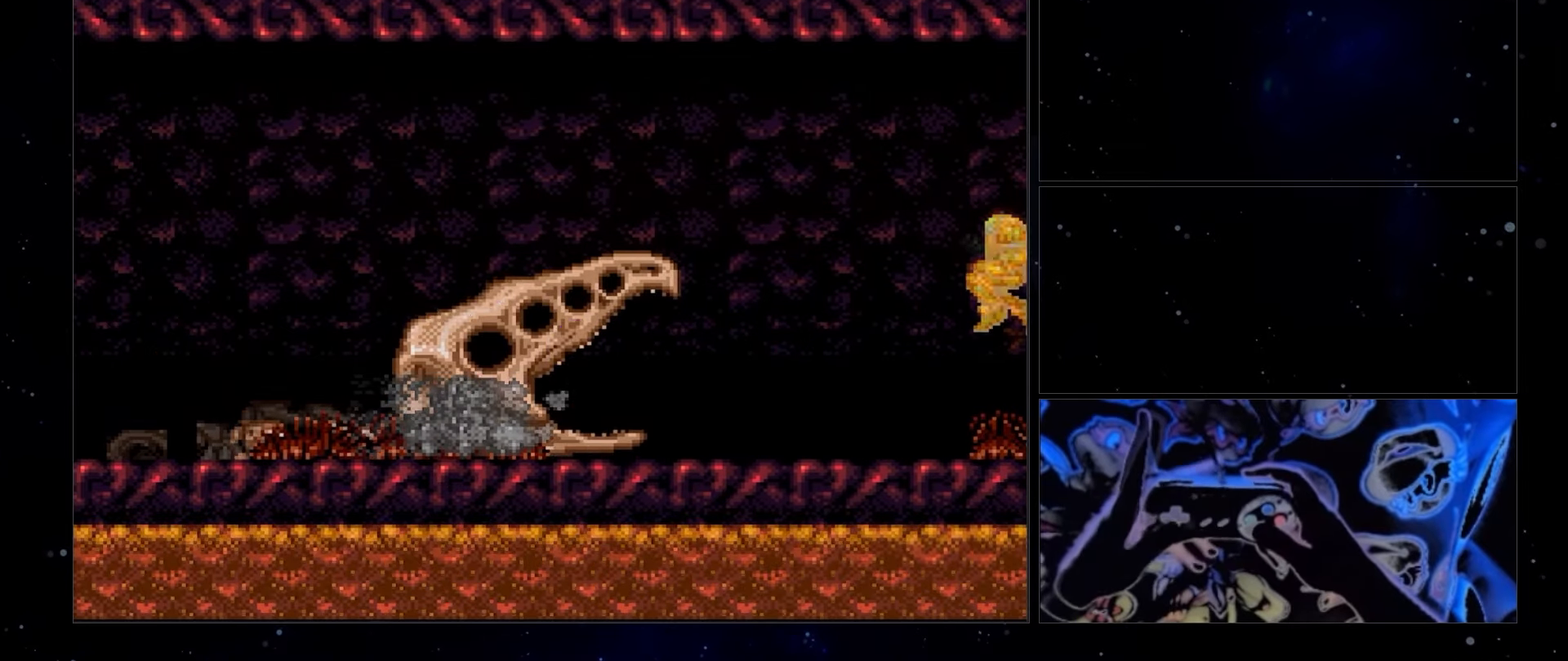
{"buttons": ["B"], "events": []}
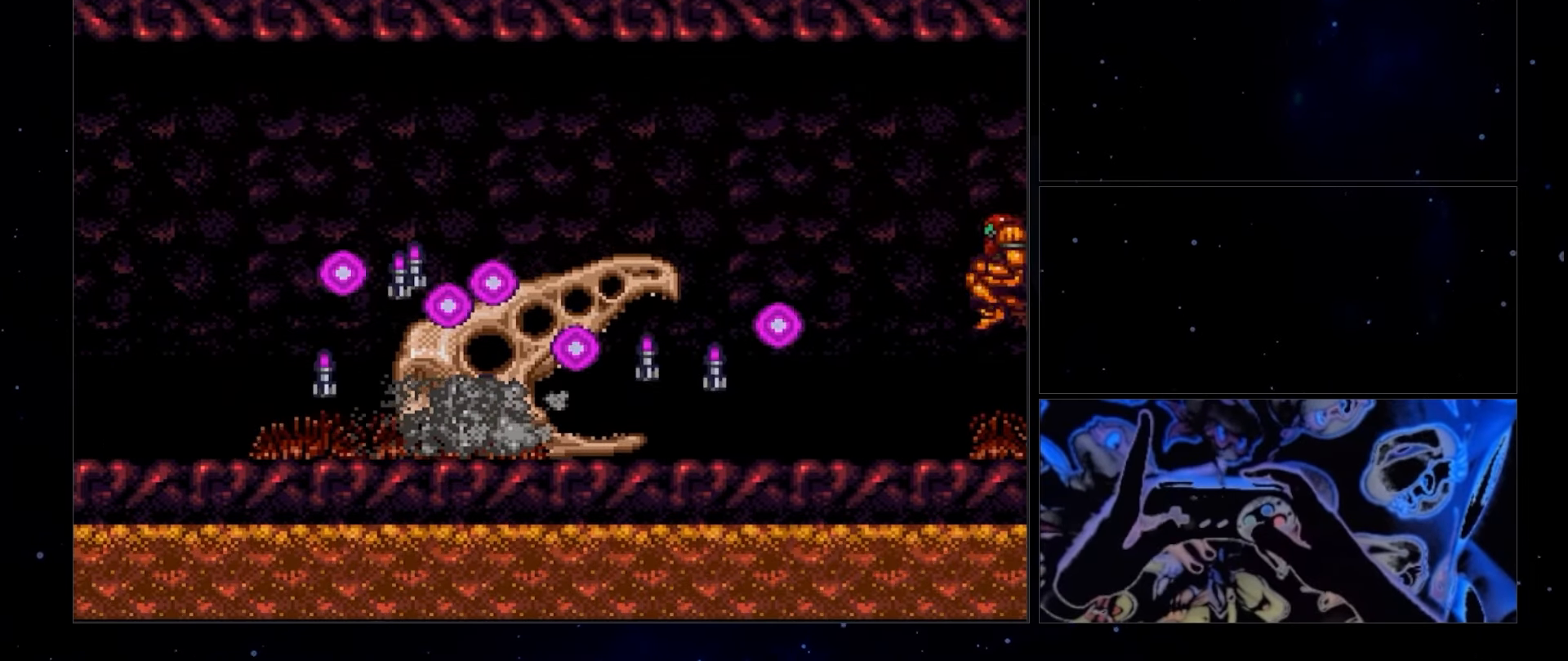
{"buttons": ["B"], "events": []}
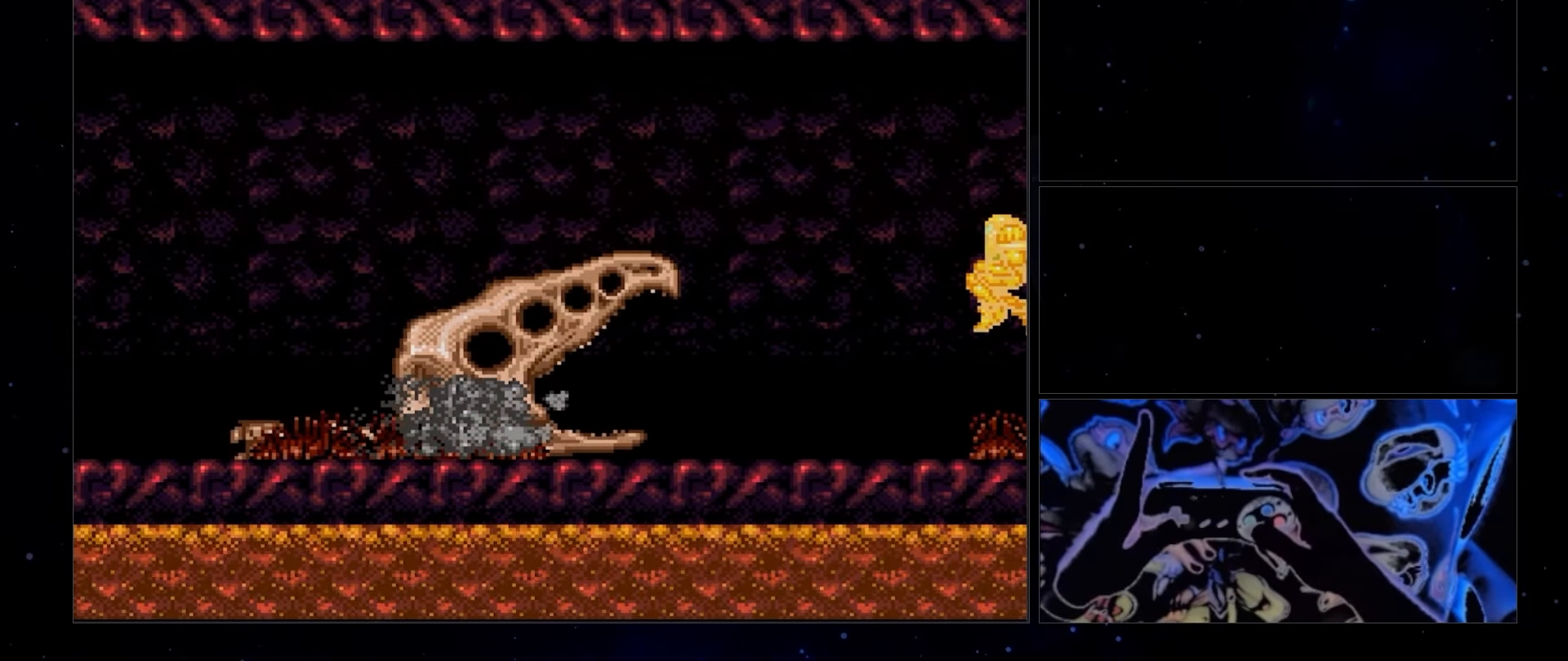
{"buttons": ["B", "L1"], "events": [[467, "L1", "down"]]}
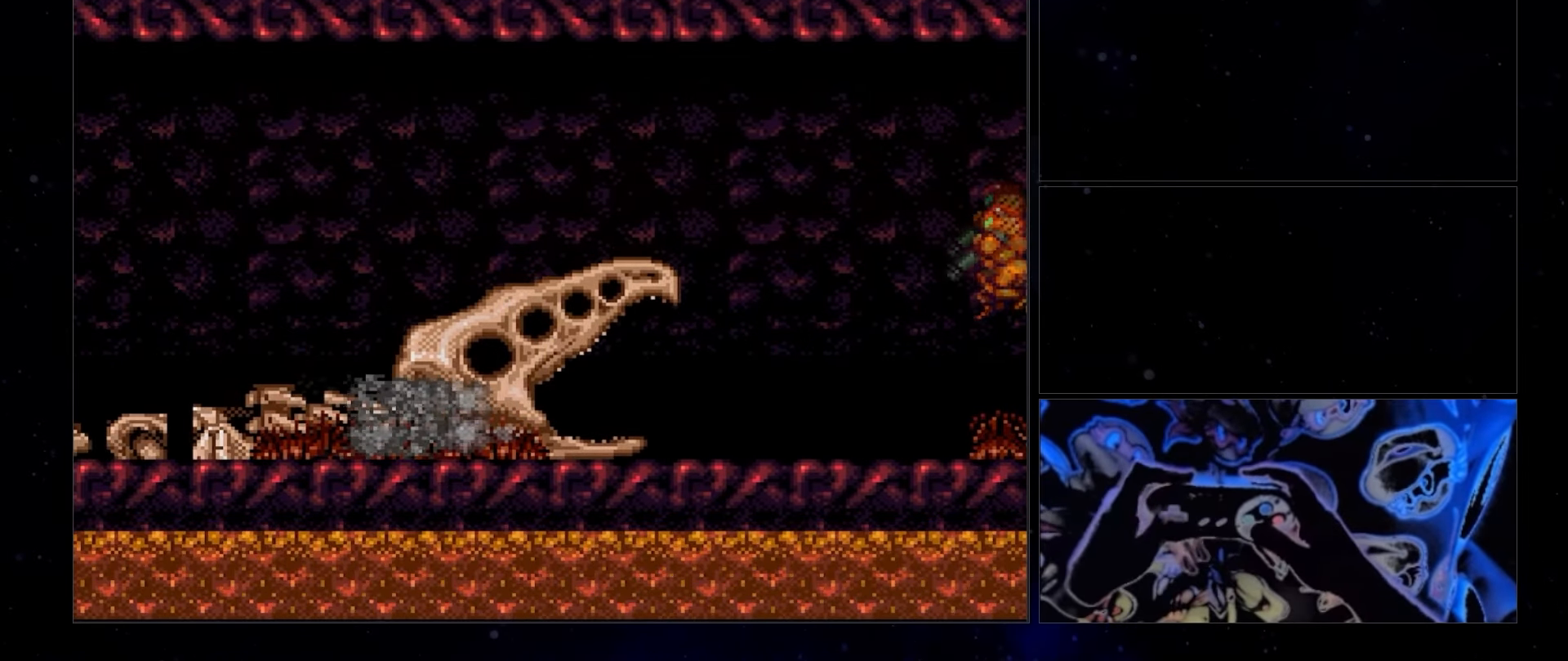
{"buttons": ["B"], "events": [[167, "L1", "up"]]}
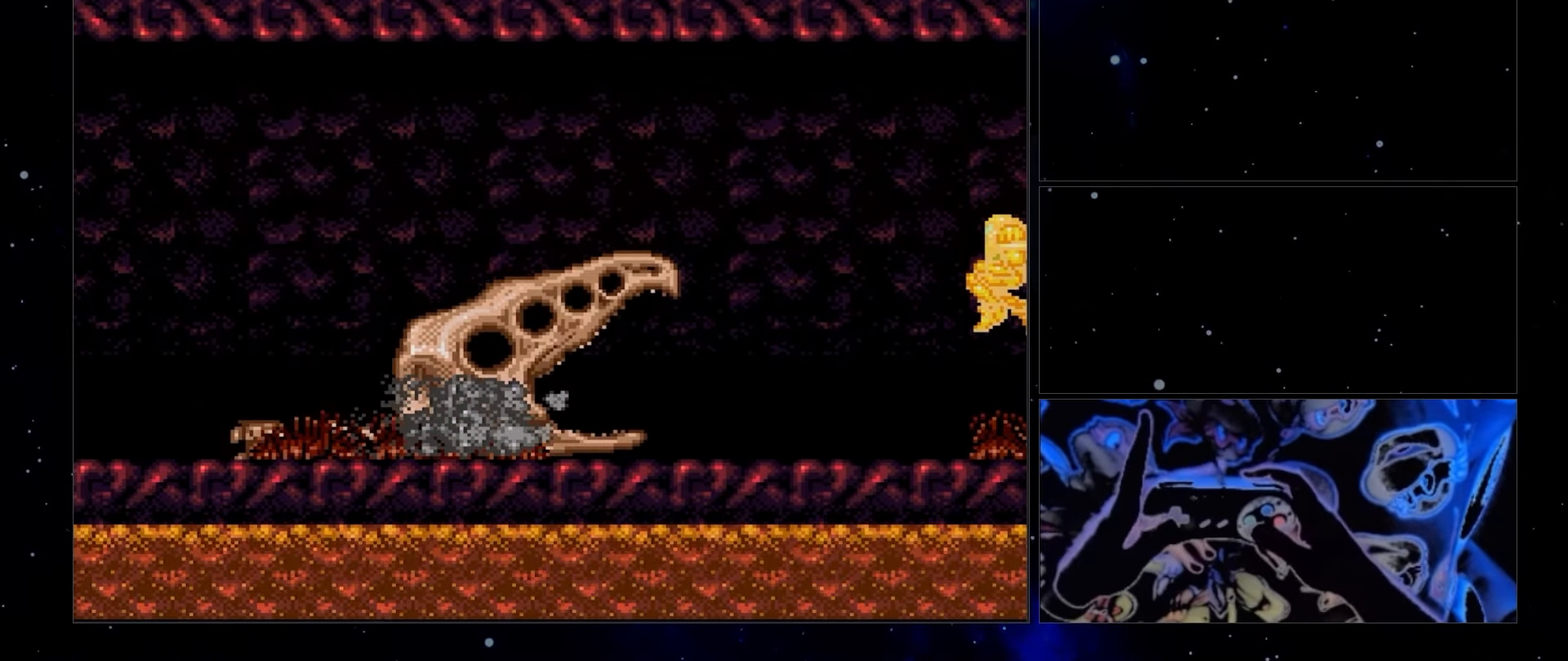
{"buttons": ["B"], "events": []}
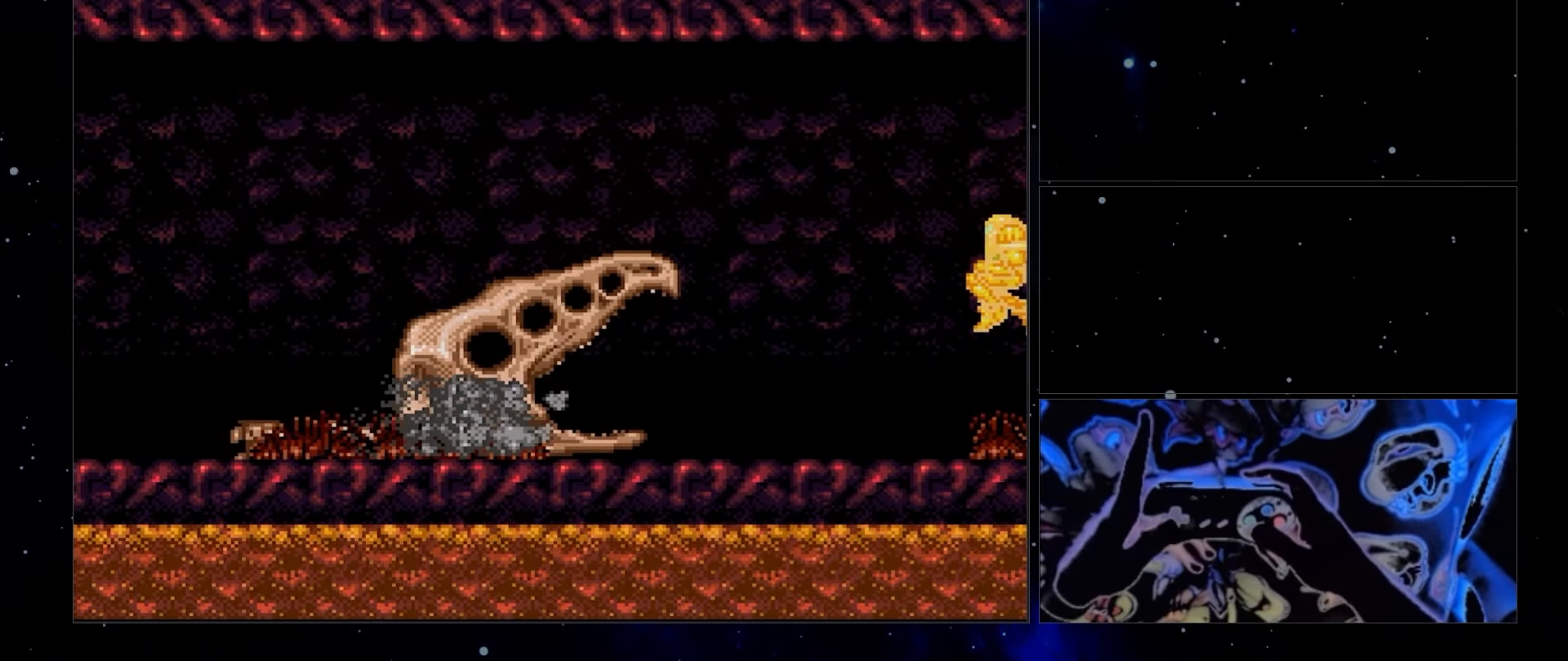
{"buttons": ["B"], "events": []}
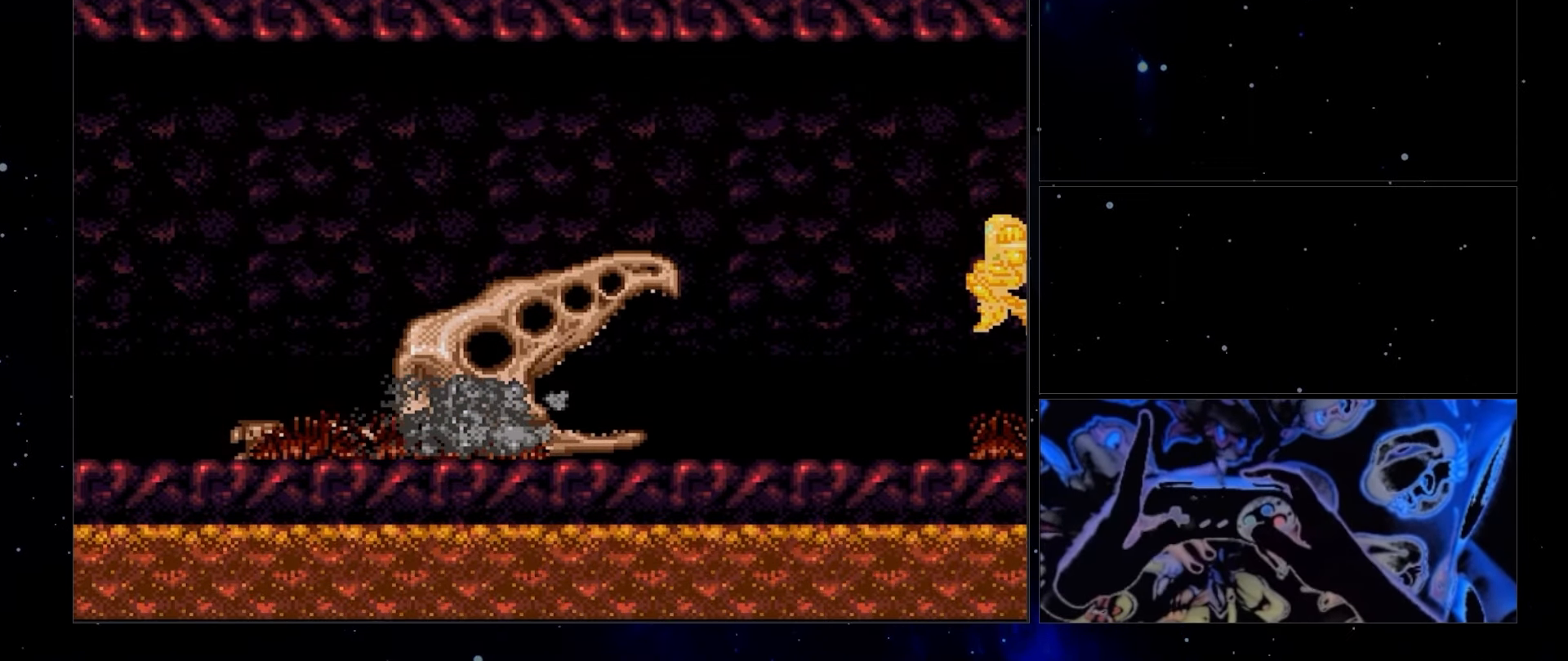
{"buttons": ["B"], "events": []}
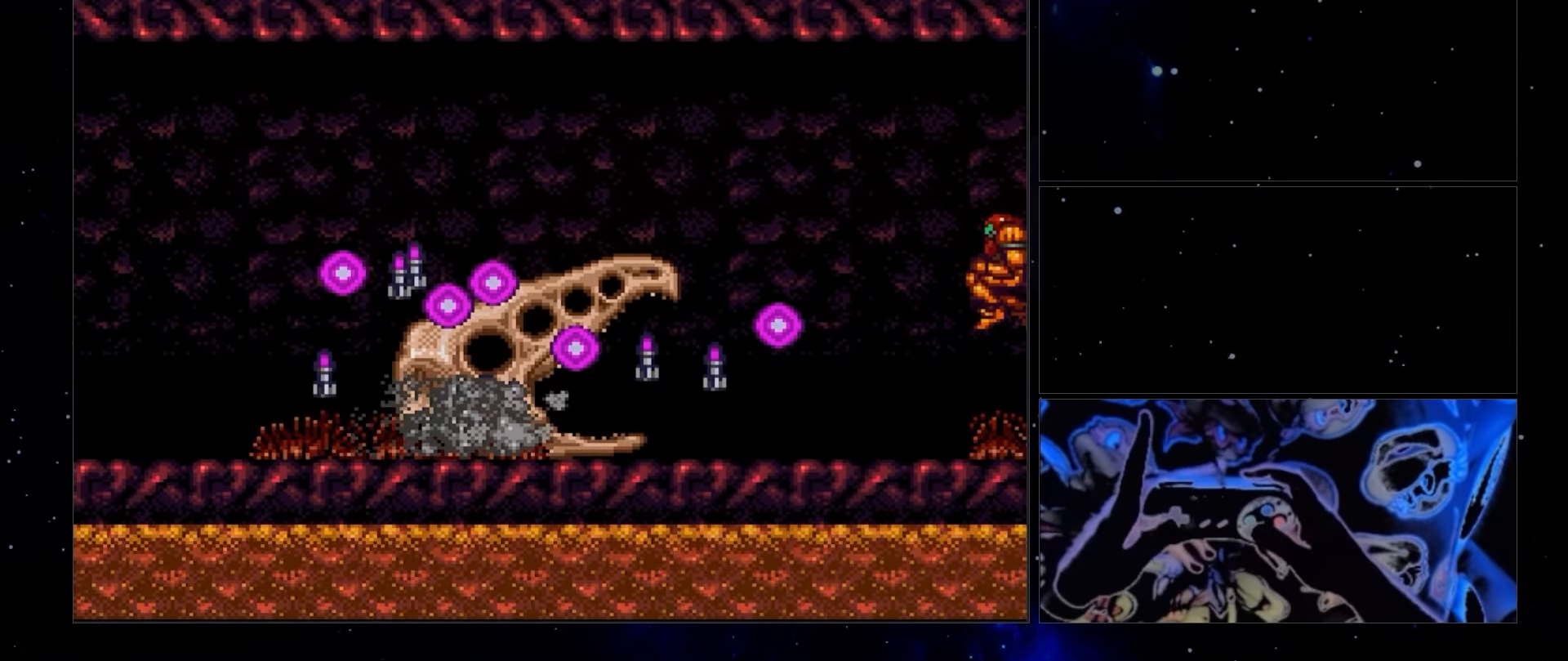
{"buttons": ["B", "DPAD_LEFT"], "events": [[333, "DPAD_LEFT", "down"]]}
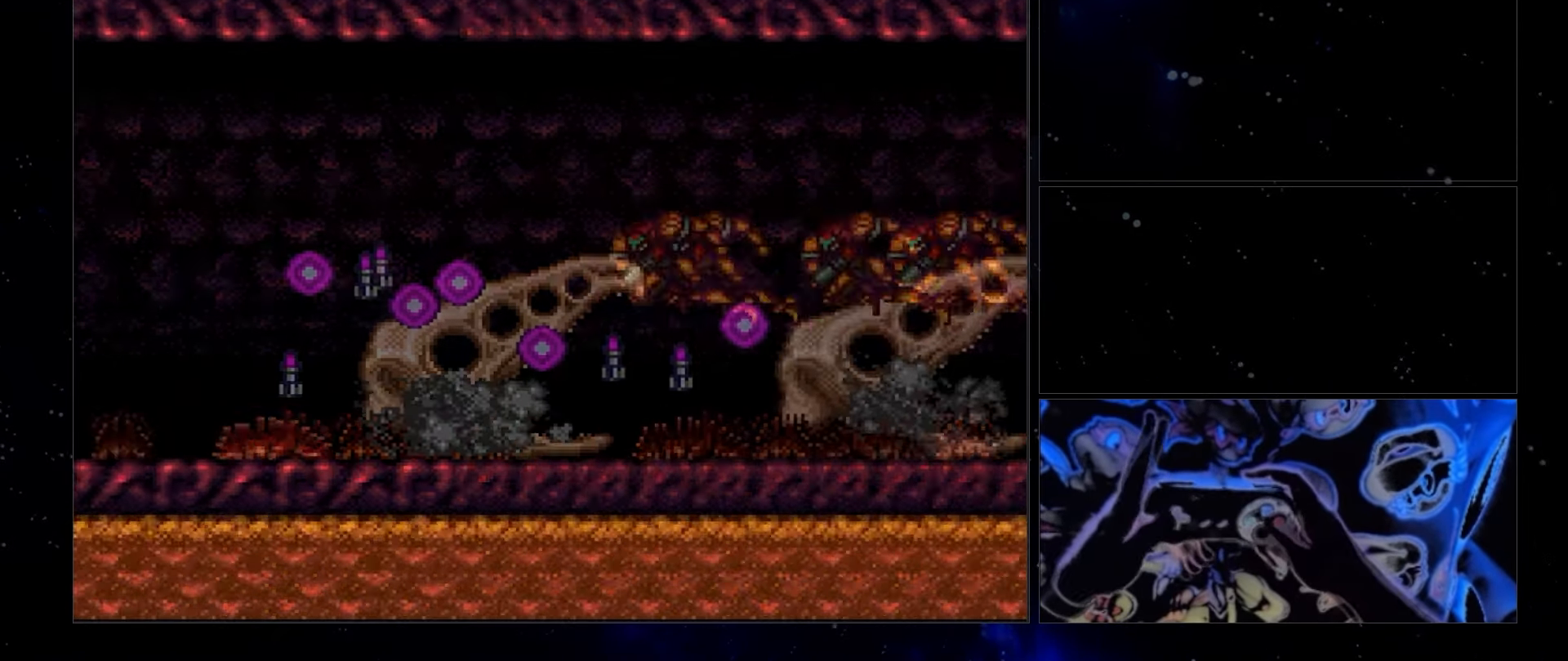
{"buttons": ["B", "DPAD_LEFT"], "events": []}
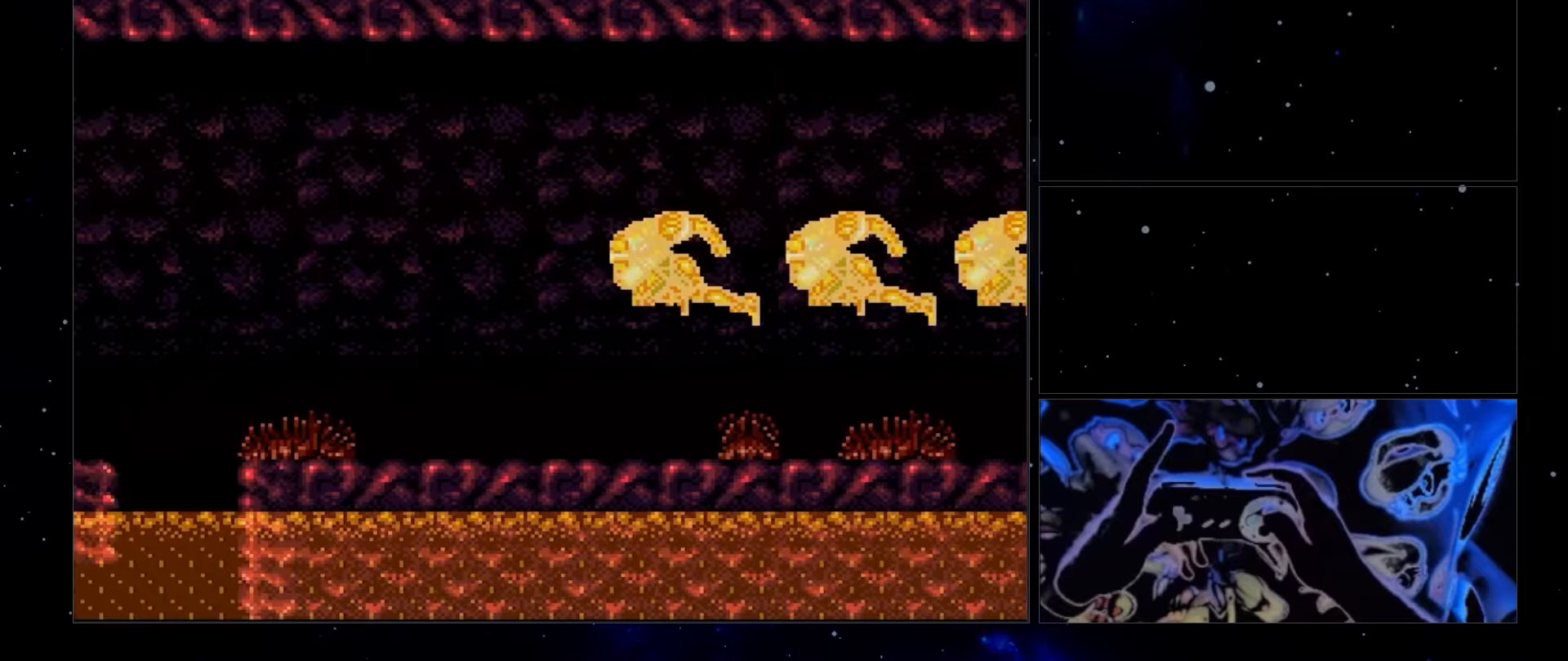
{"buttons": ["B", "DPAD_LEFT"], "events": []}
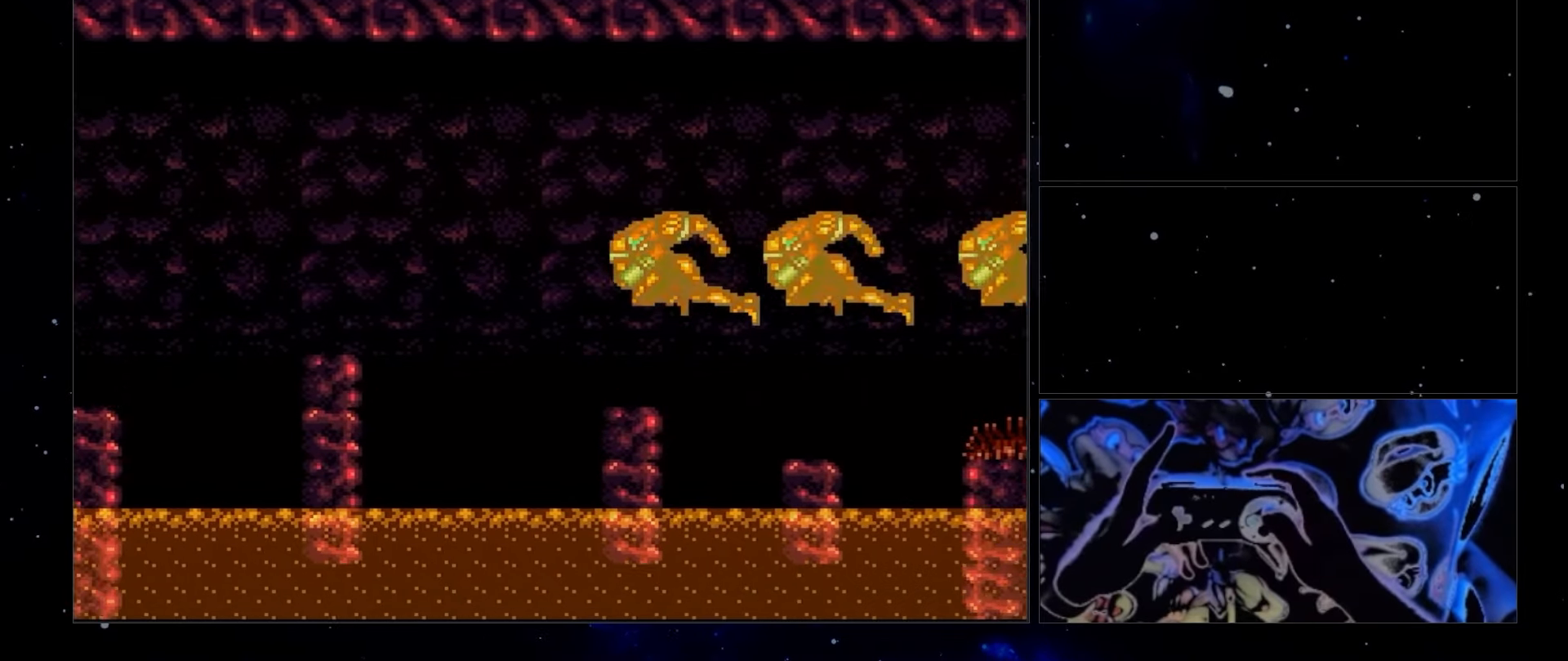
{"buttons": ["B", "DPAD_LEFT"], "events": []}
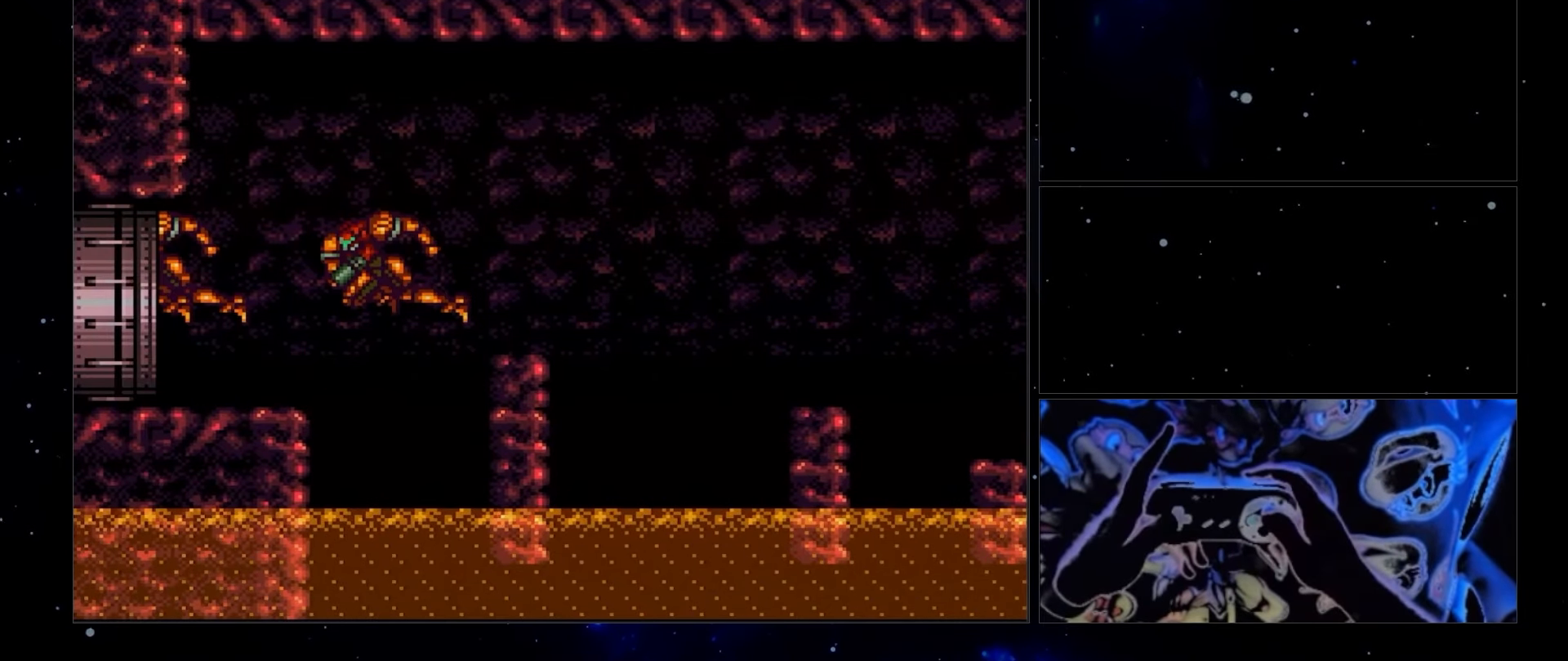
{"buttons": ["B", "DPAD_LEFT"], "events": []}
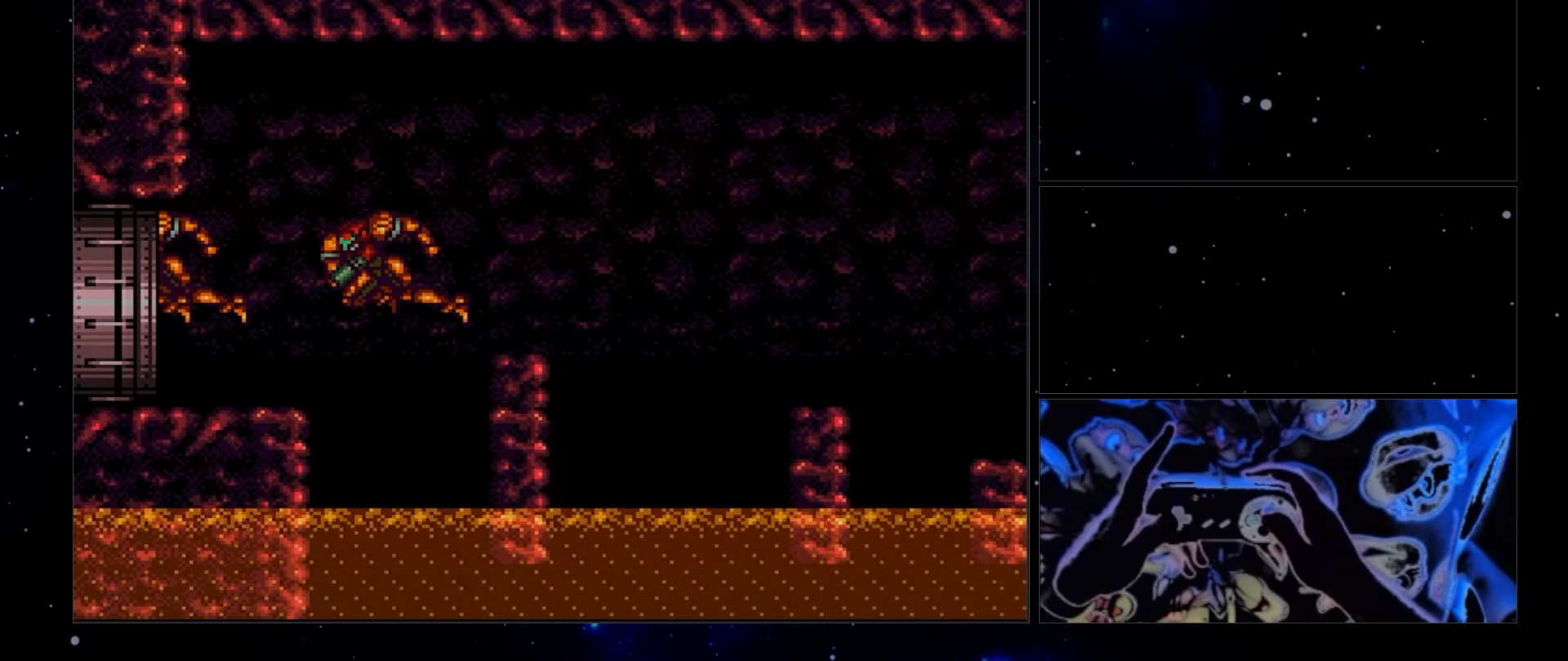
{"buttons": ["B", "DPAD_LEFT"], "events": []}
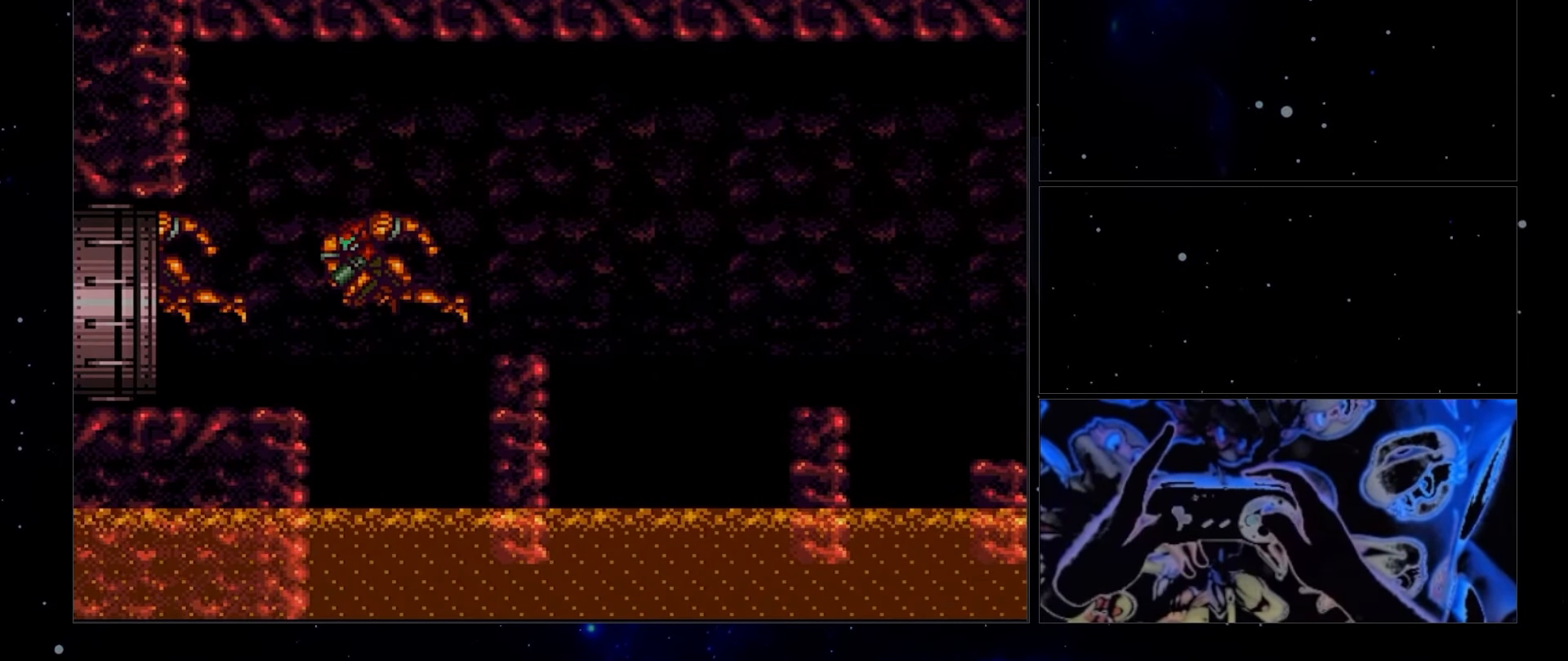
{"buttons": ["L1"], "events": [[167, "B", "up"], [167, "L1", "down"], [450, "DPAD_LEFT", "up"]]}